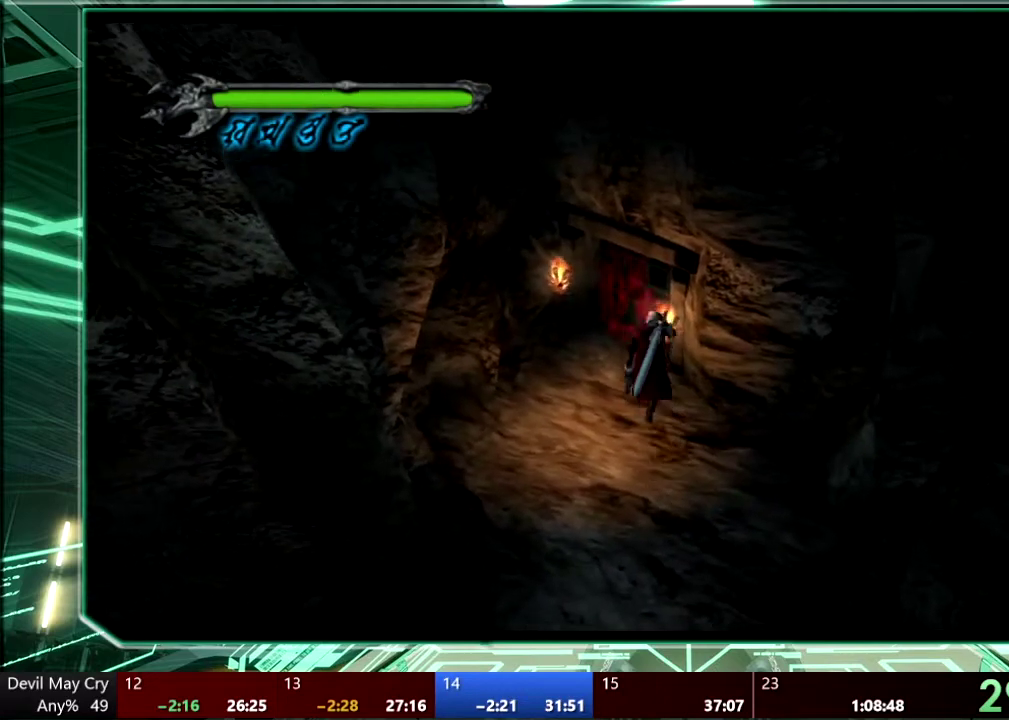
Gameplay with a controller (PlayStation layout); each line is a JSON object with the inputs held at the frame after it. "events" lists button and stick changes between this image and that frame as [ms after this image, input, new state], when the widget could be followed in between. This overlay highlights the sticks when they move; stick clicks (L3 R3) are not distinguishable. Not read: HOME L3 R3 SELECT START TOUCHPAD.
{"buttons": ["CROSS"], "left_stick": "up", "right_stick": "center", "events": [[233, "CIRCLE", "down"], [500, "CIRCLE", "up"], [500, "CROSS", "down"]]}
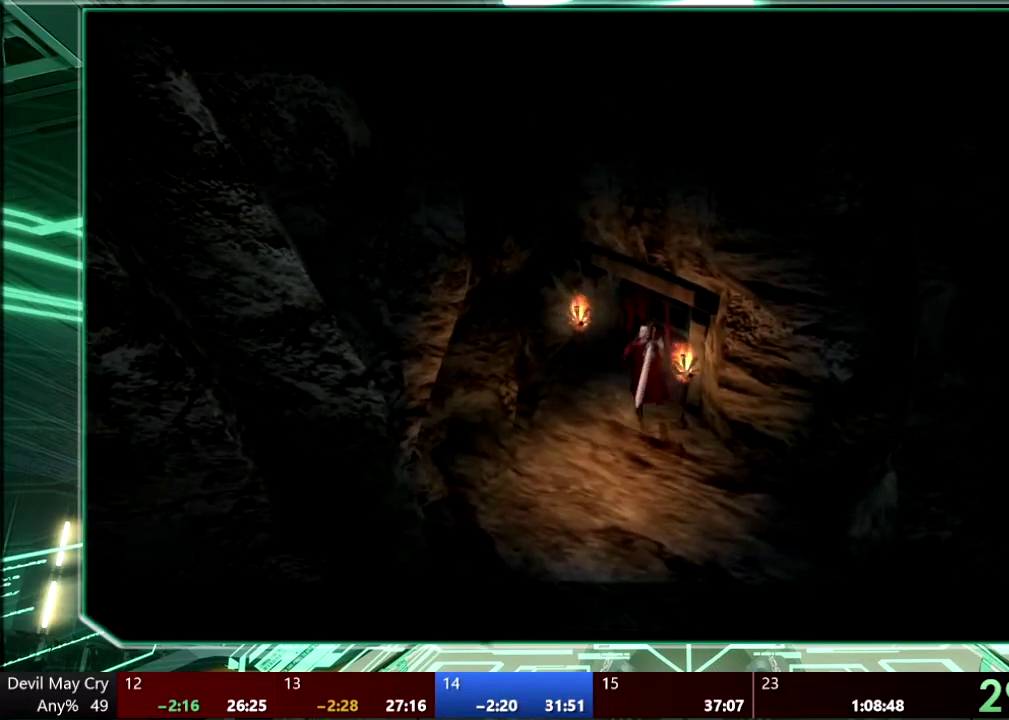
{"buttons": ["CROSS"], "left_stick": "center", "right_stick": "center", "events": [[67, "CIRCLE", "down"], [67, "CROSS", "up"], [67, "left_stick", "center"], [167, "CIRCLE", "up"], [167, "CROSS", "down"], [233, "CIRCLE", "down"], [267, "CROSS", "up"], [300, "CIRCLE", "up"], [333, "CROSS", "down"], [400, "CIRCLE", "down"], [400, "CROSS", "up"], [467, "CIRCLE", "up"], [500, "CROSS", "down"]]}
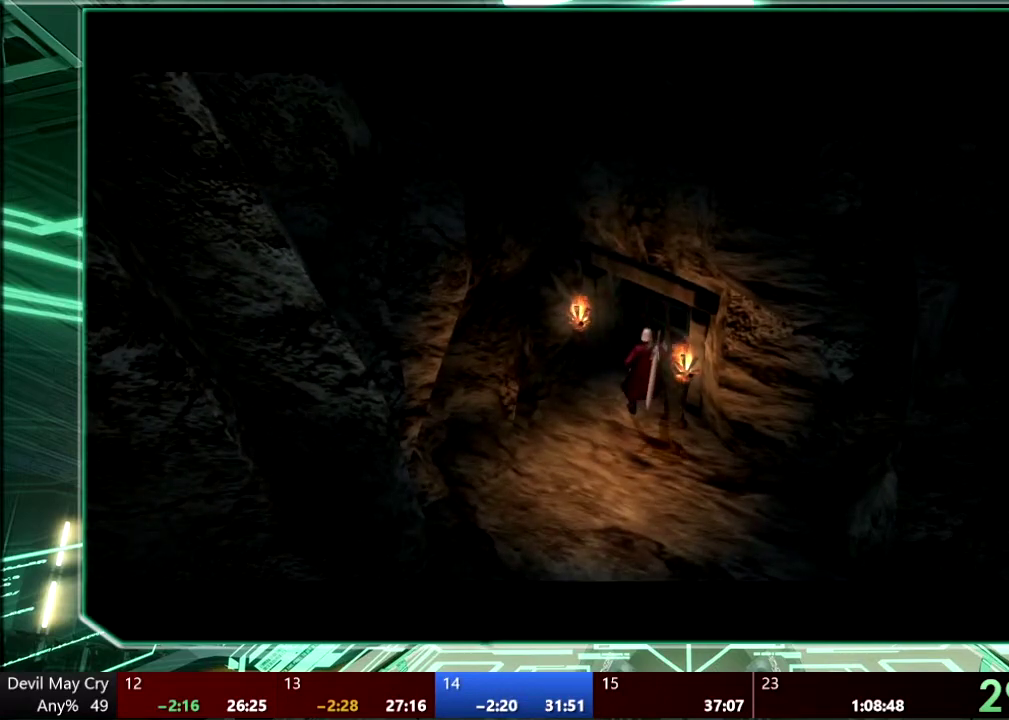
{"buttons": ["CIRCLE"], "left_stick": "center", "right_stick": "center", "events": [[67, "CIRCLE", "down"], [67, "CROSS", "up"], [167, "CIRCLE", "up"], [167, "CROSS", "down"], [233, "CIRCLE", "down"], [233, "CROSS", "up"], [300, "CIRCLE", "up"], [333, "CROSS", "down"], [500, "CIRCLE", "down"], [500, "CROSS", "up"]]}
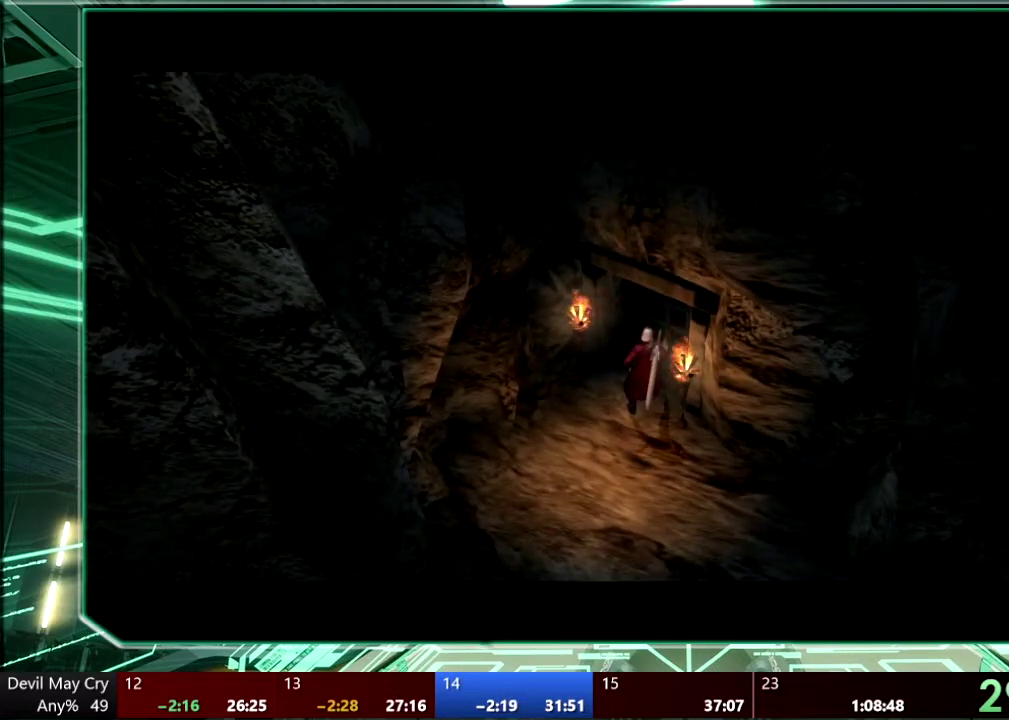
{"buttons": [], "left_stick": "center", "right_stick": "center", "events": [[67, "CIRCLE", "up"], [67, "CROSS", "down"], [167, "CROSS", "up"], [200, "CIRCLE", "down"], [267, "CIRCLE", "up"], [367, "CIRCLE", "down"], [433, "CIRCLE", "up"]]}
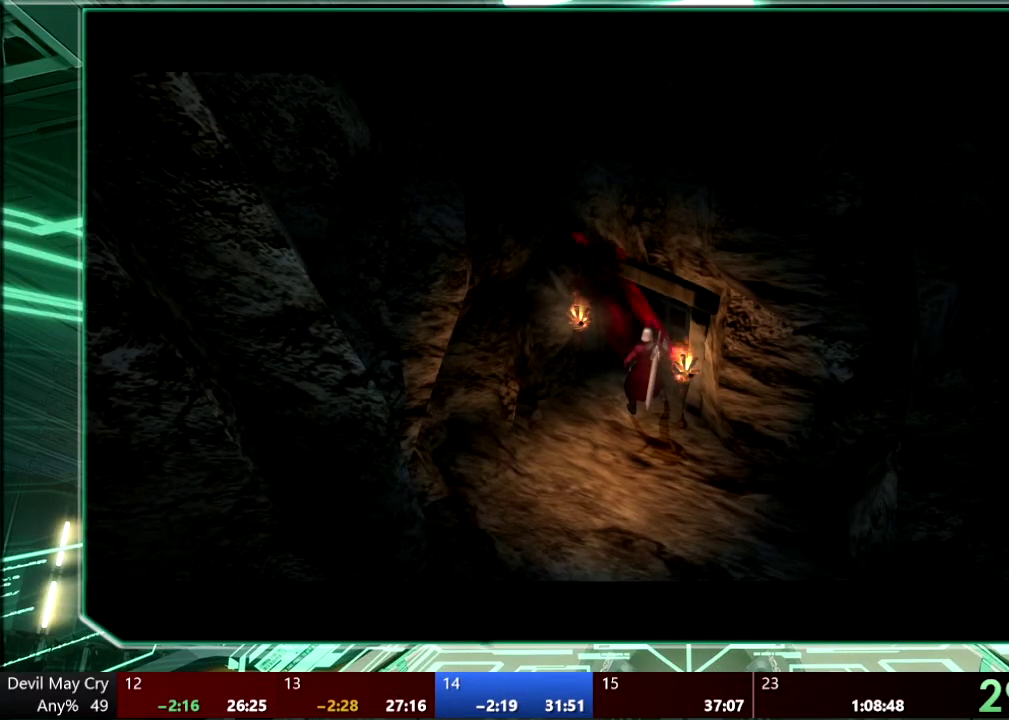
{"buttons": [], "left_stick": "center", "right_stick": "center", "events": [[367, "CIRCLE", "down"], [467, "CIRCLE", "up"]]}
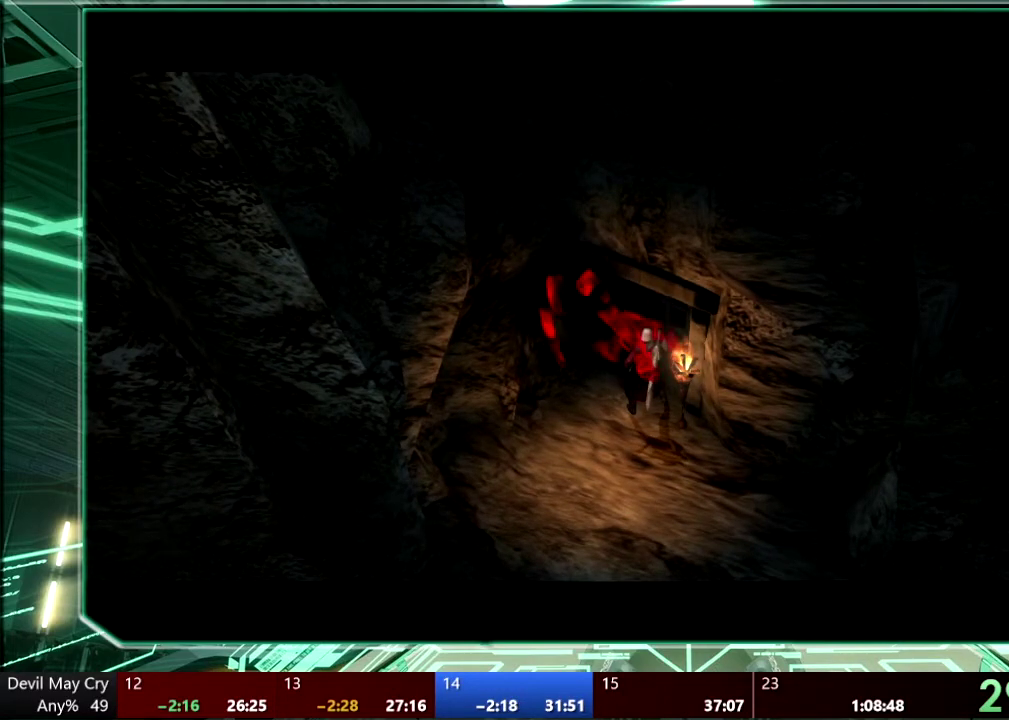
{"buttons": ["CIRCLE"], "left_stick": "up", "right_stick": "center", "events": [[333, "left_stick", "up"], [467, "CIRCLE", "down"]]}
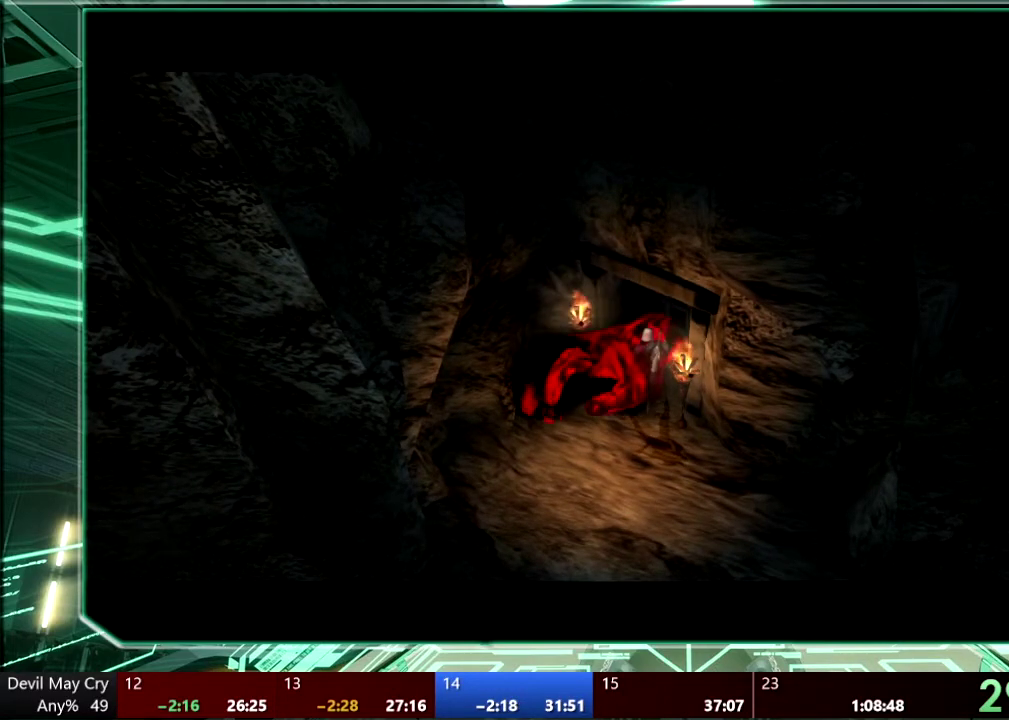
{"buttons": [], "left_stick": "up", "right_stick": "center", "events": [[33, "CIRCLE", "up"], [100, "CIRCLE", "down"], [167, "CIRCLE", "up"], [233, "CIRCLE", "down"], [333, "CIRCLE", "up"], [400, "CIRCLE", "down"], [500, "CIRCLE", "up"]]}
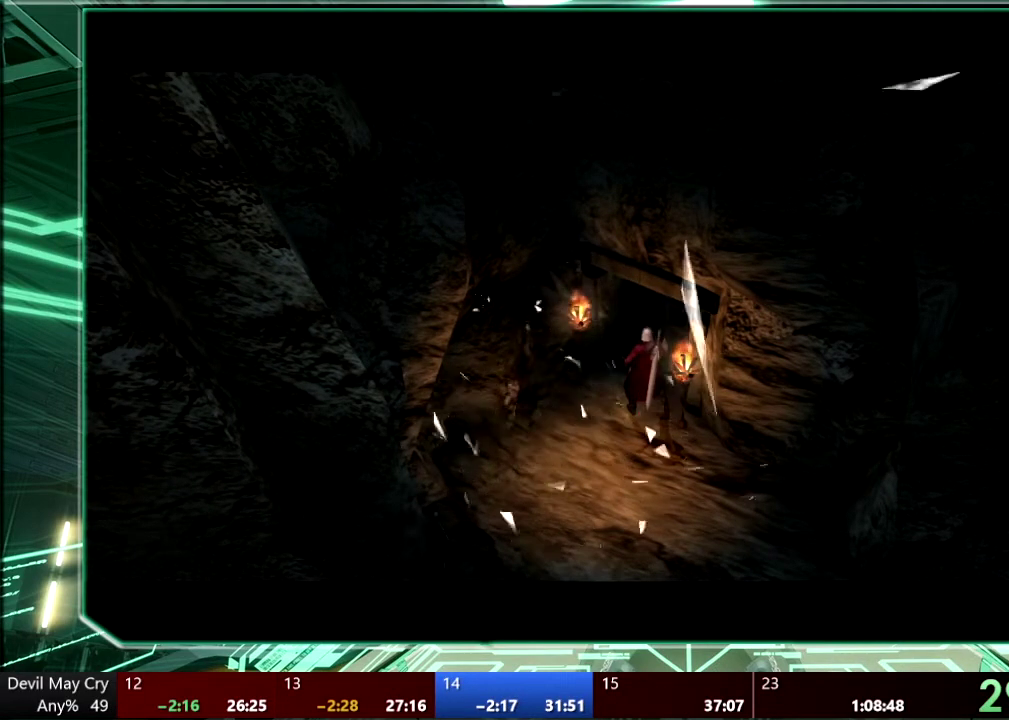
{"buttons": ["CIRCLE"], "left_stick": "up", "right_stick": "center", "events": [[67, "CIRCLE", "down"], [300, "CIRCLE", "up"], [367, "CIRCLE", "down"]]}
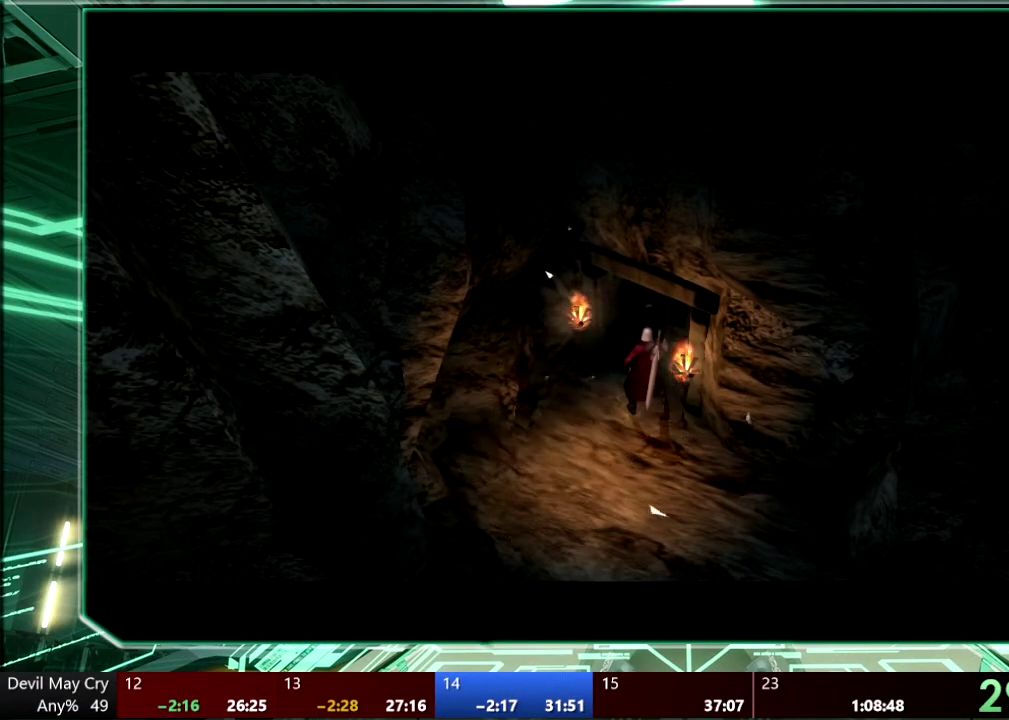
{"buttons": ["CIRCLE"], "left_stick": "up", "right_stick": "center", "events": [[267, "CIRCLE", "up"], [333, "CIRCLE", "down"], [433, "CIRCLE", "up"], [500, "CIRCLE", "down"]]}
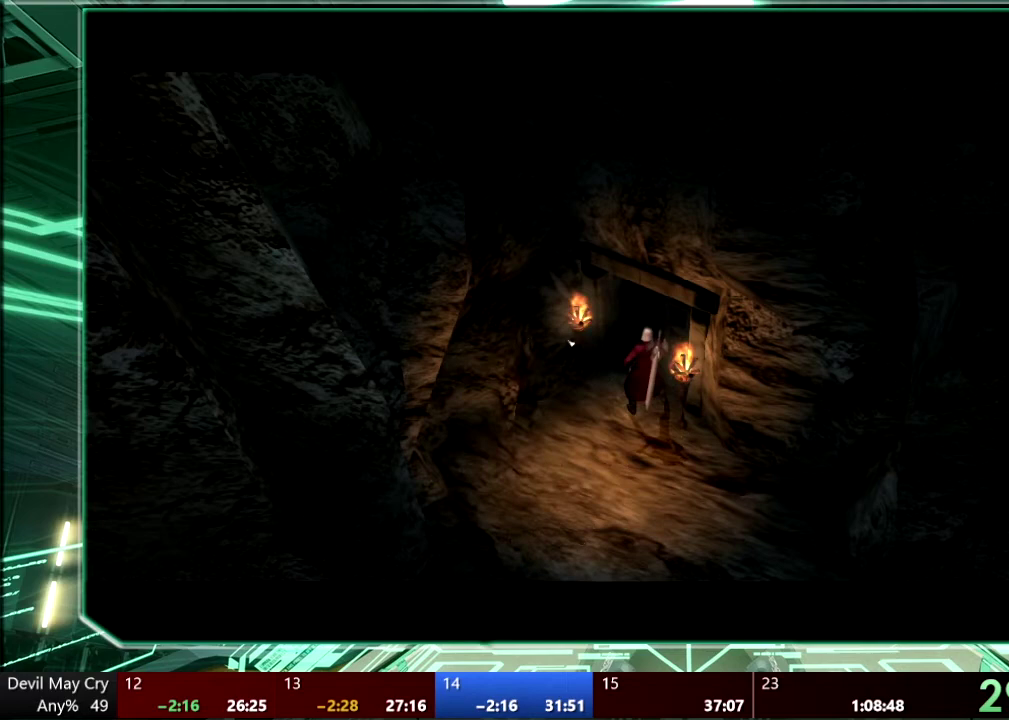
{"buttons": ["CIRCLE"], "left_stick": "up", "right_stick": "center", "events": [[100, "CIRCLE", "up"], [167, "CIRCLE", "down"], [267, "CIRCLE", "up"], [333, "CIRCLE", "down"], [433, "CIRCLE", "up"], [500, "CIRCLE", "down"]]}
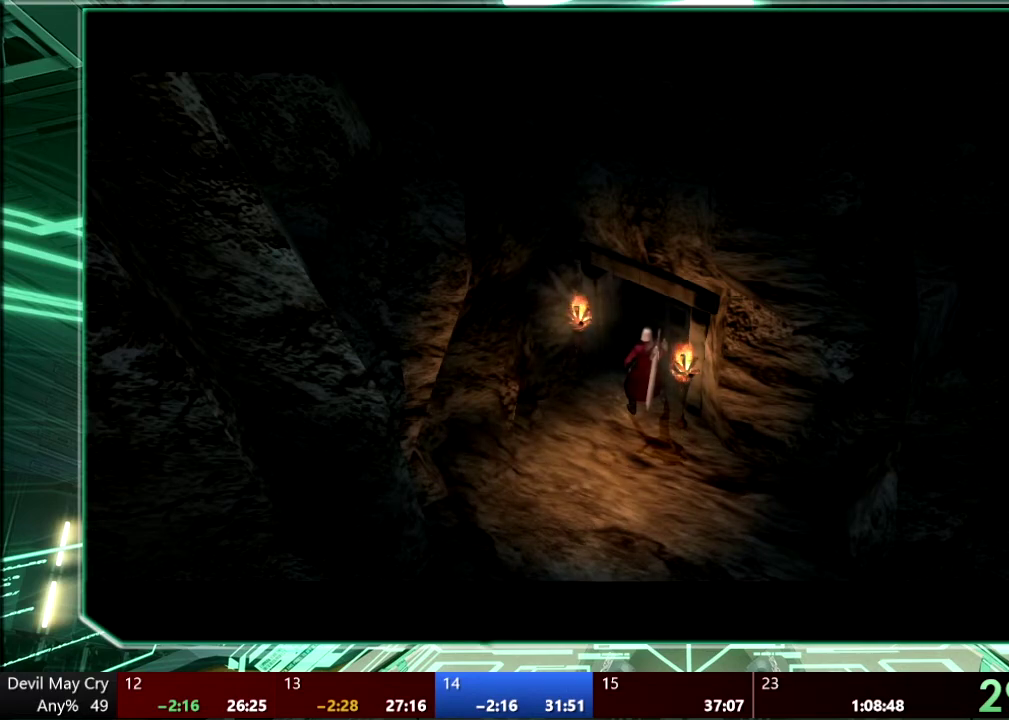
{"buttons": [], "left_stick": "up", "right_stick": "center", "events": [[133, "CIRCLE", "up"], [200, "CIRCLE", "down"], [300, "CIRCLE", "up"], [367, "CIRCLE", "down"], [467, "CIRCLE", "up"]]}
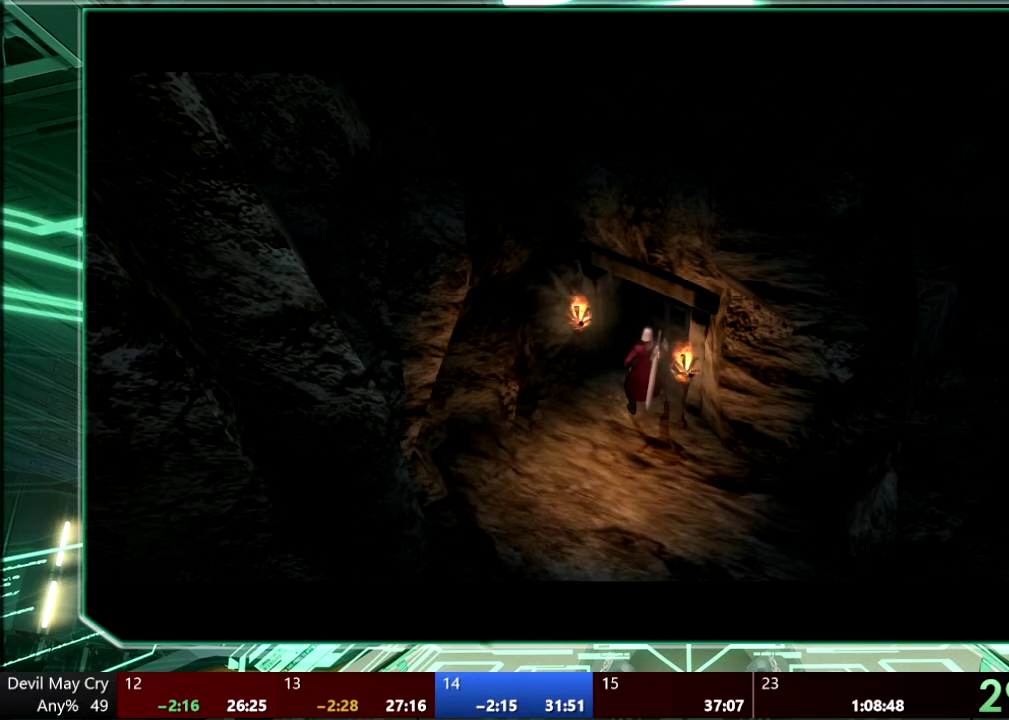
{"buttons": [], "left_stick": "up", "right_stick": "center", "events": [[67, "CIRCLE", "down"], [200, "CIRCLE", "up"], [267, "CIRCLE", "down"], [333, "CIRCLE", "up"], [400, "CIRCLE", "down"], [500, "CIRCLE", "up"]]}
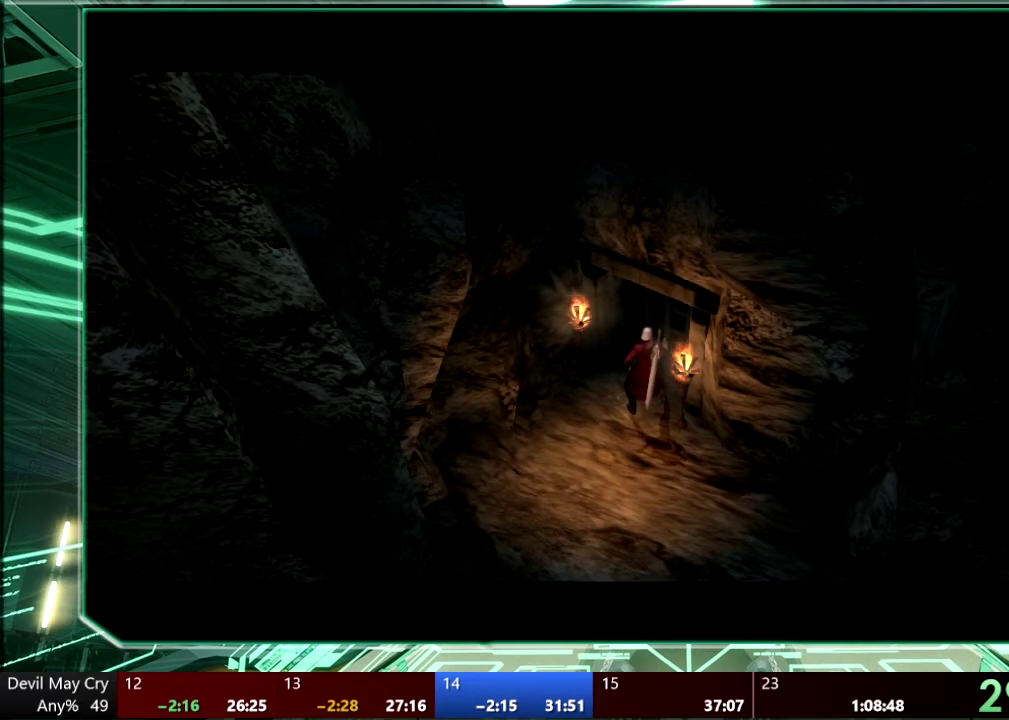
{"buttons": [], "left_stick": "up", "right_stick": "center", "events": [[67, "CIRCLE", "down"], [167, "CIRCLE", "up"], [233, "CIRCLE", "down"], [300, "CIRCLE", "up"], [367, "CIRCLE", "down"], [467, "CIRCLE", "up"]]}
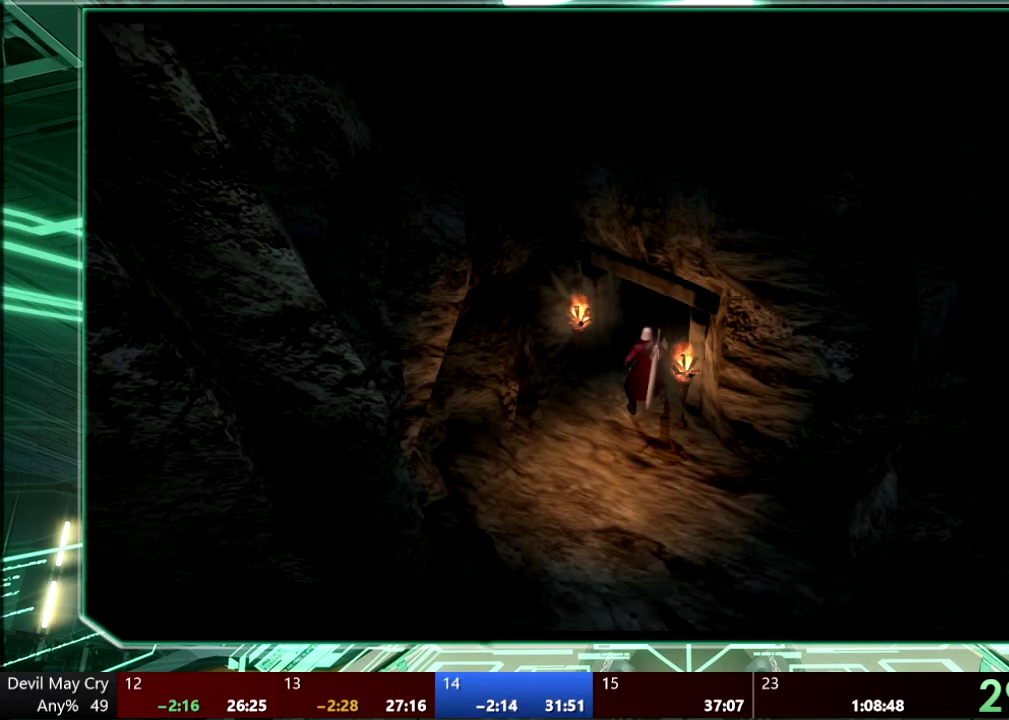
{"buttons": ["CIRCLE"], "left_stick": "up", "right_stick": "center", "events": [[33, "CROSS", "down"], [133, "CROSS", "up"], [367, "CROSS", "down"], [500, "CIRCLE", "down"], [500, "CROSS", "up"]]}
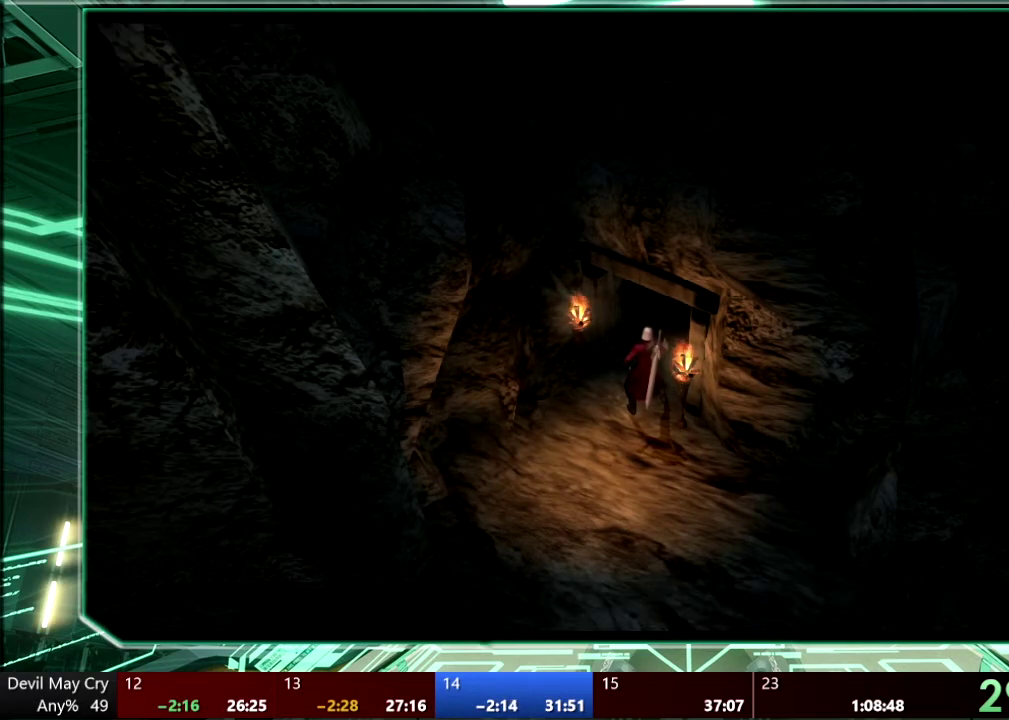
{"buttons": [], "left_stick": "up", "right_stick": "center", "events": [[67, "CIRCLE", "up"]]}
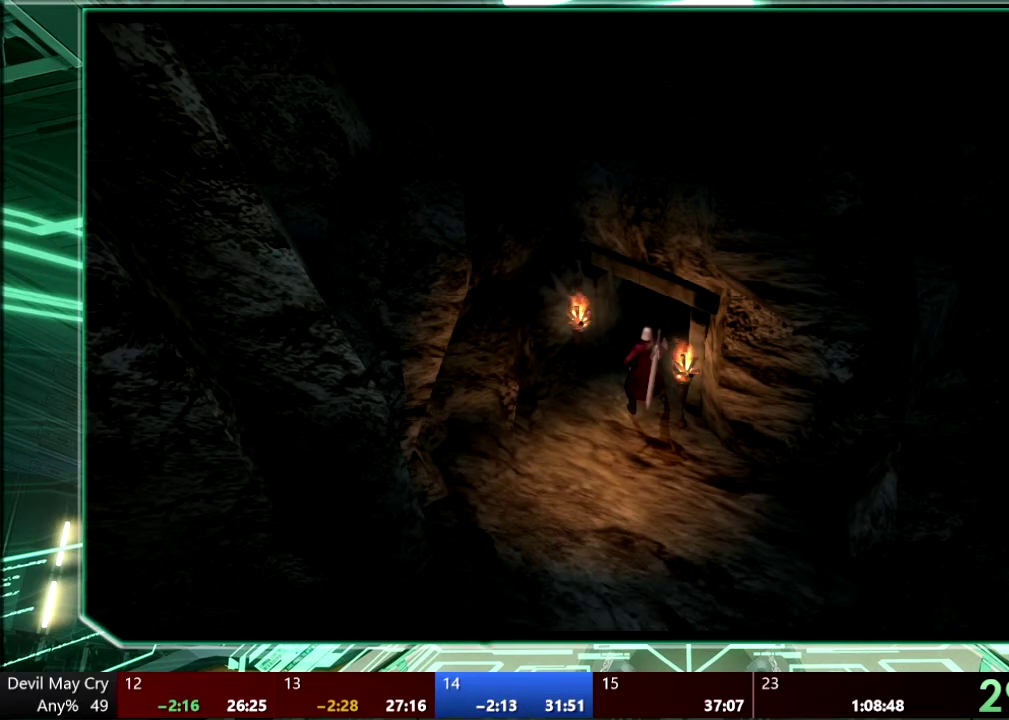
{"buttons": [], "left_stick": "up", "right_stick": "center", "events": [[33, "CIRCLE", "down"], [133, "CIRCLE", "up"], [200, "CIRCLE", "down"], [300, "CIRCLE", "up"]]}
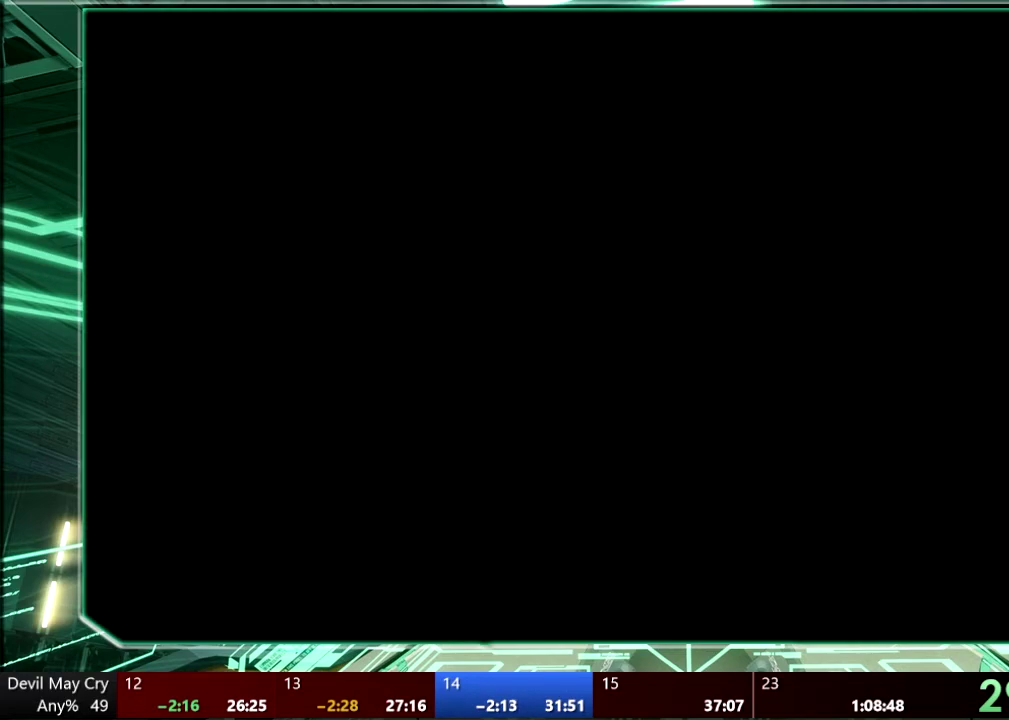
{"buttons": [], "left_stick": "center", "right_stick": "center", "events": [[67, "left_stick", "center"]]}
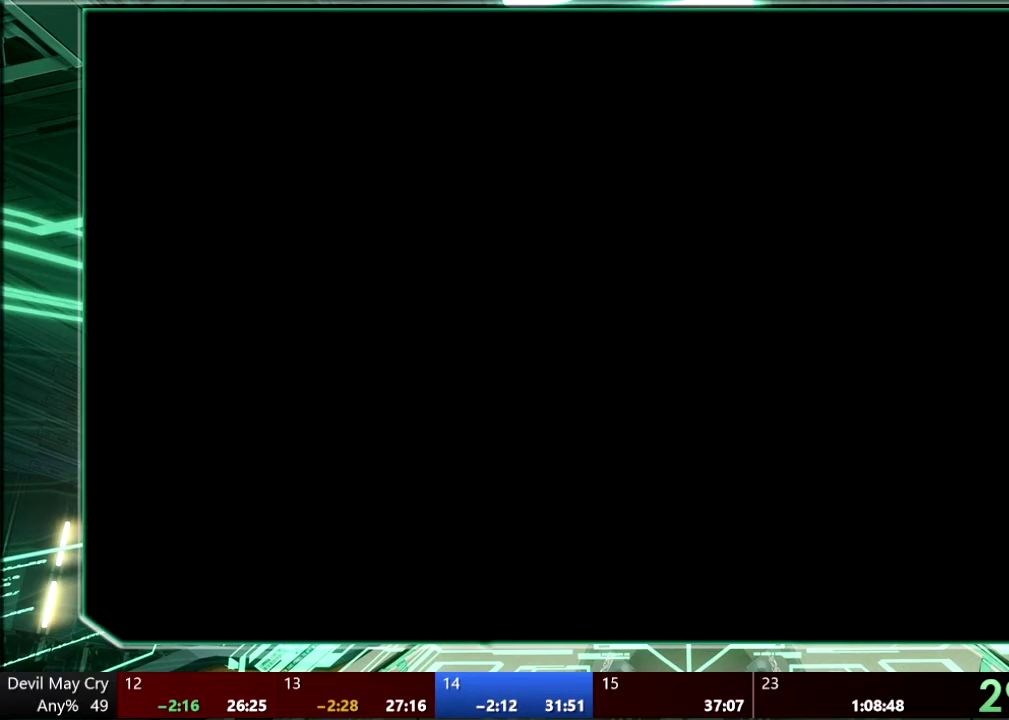
{"buttons": [], "left_stick": "center", "right_stick": "center", "events": []}
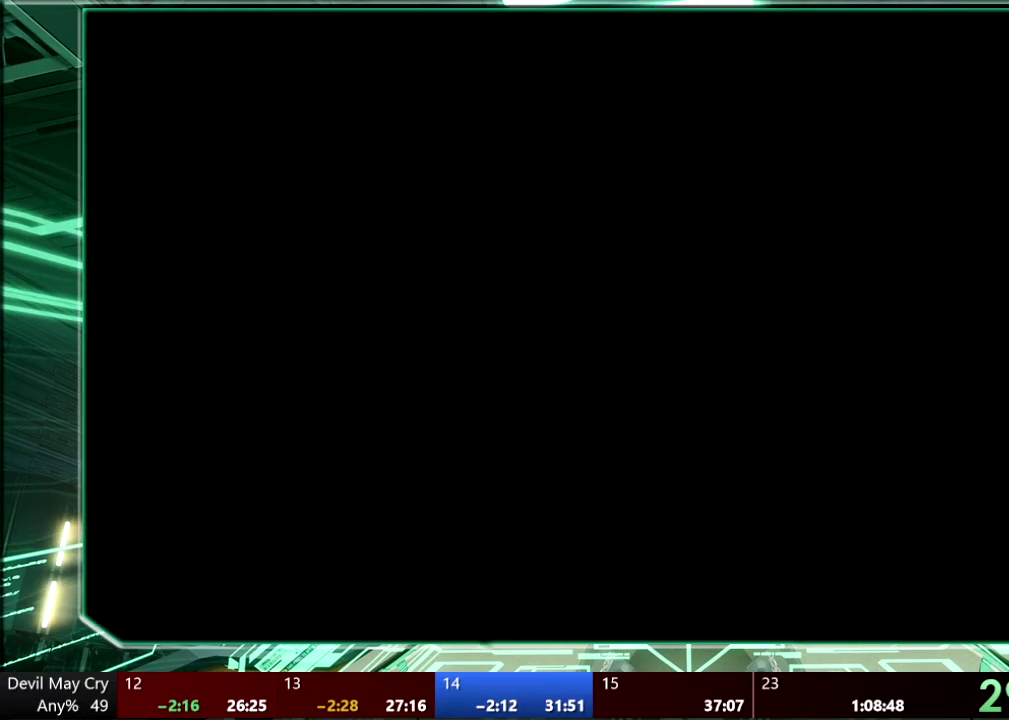
{"buttons": [], "left_stick": "down", "right_stick": "center", "events": [[100, "left_stick", "down"]]}